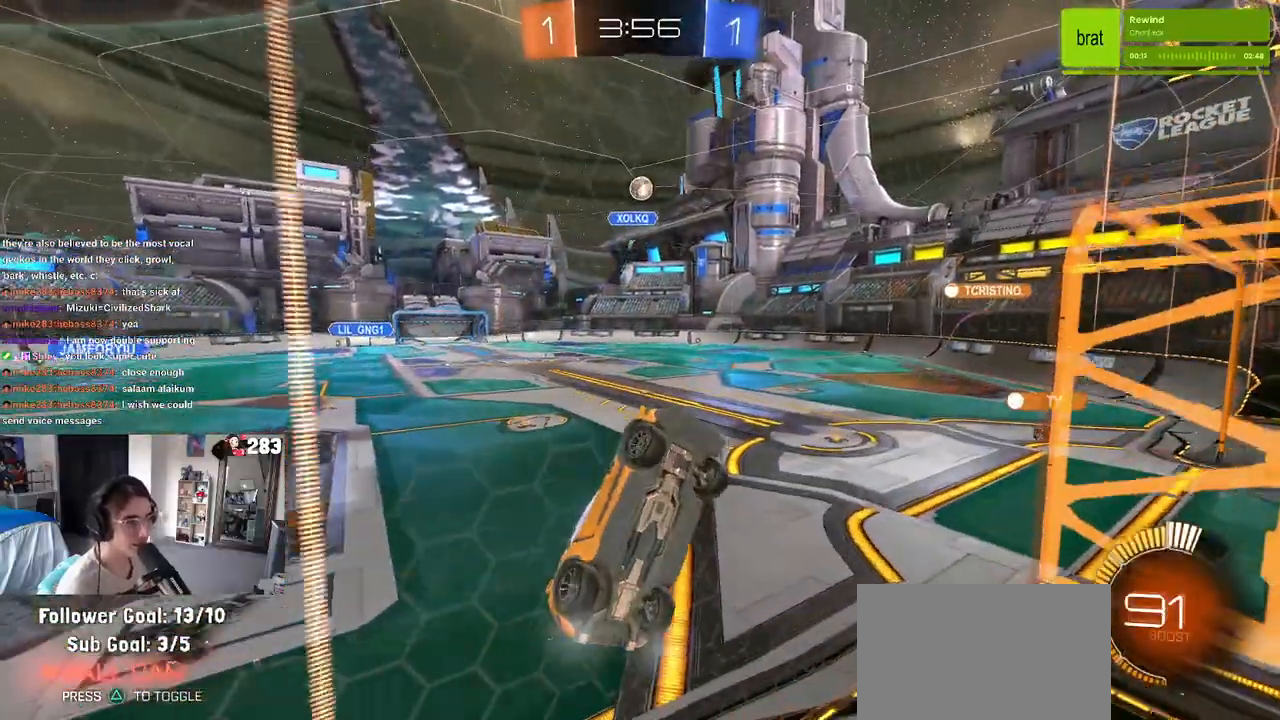
Gameplay with a controller (PlayStation layout); each line is a JSON object with the inputs held at the frame after it. "events" lists button and stick changes between this image and that frame as [ms after this image, input, new state], when the widget could be followed in between. Not read: R2.
{"buttons": [], "left_stick": "center", "right_stick": "center", "events": [[133, "left_stick", "center"]]}
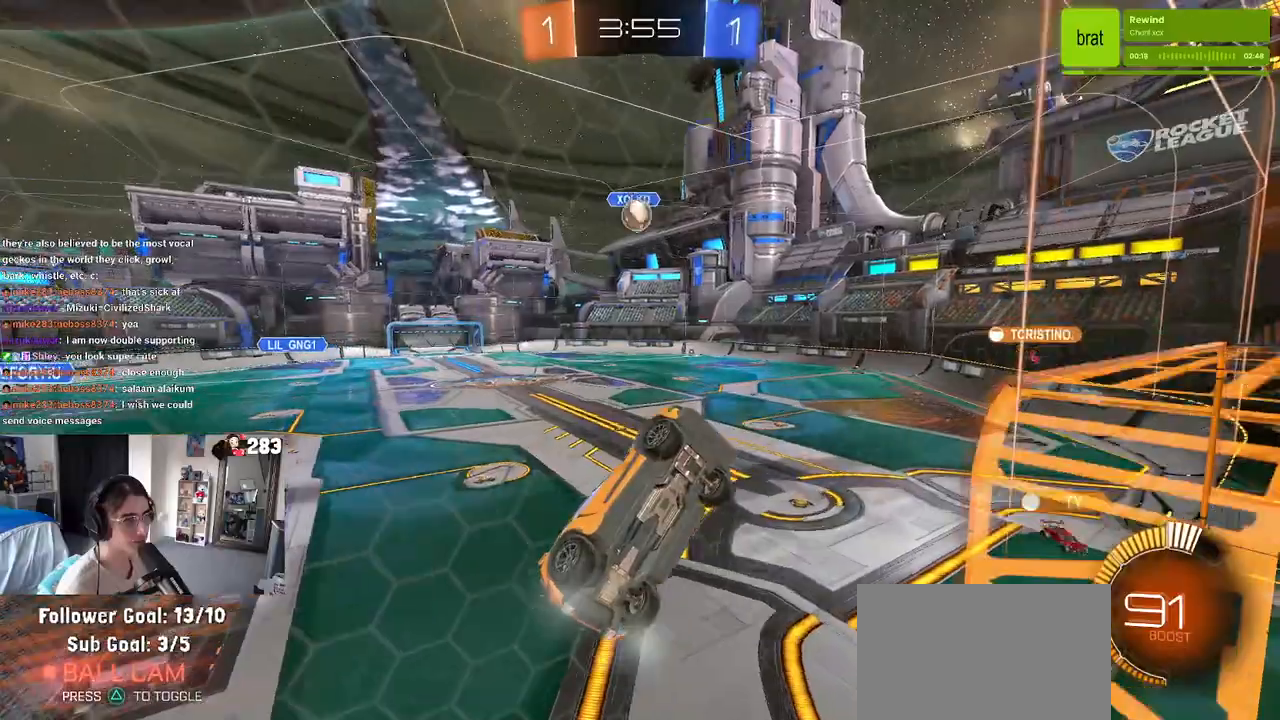
{"buttons": [], "left_stick": "down-left", "right_stick": "center", "events": [[133, "L2", "down"], [150, "left_stick", "left"], [283, "L2", "up"], [317, "left_stick", "down-left"]]}
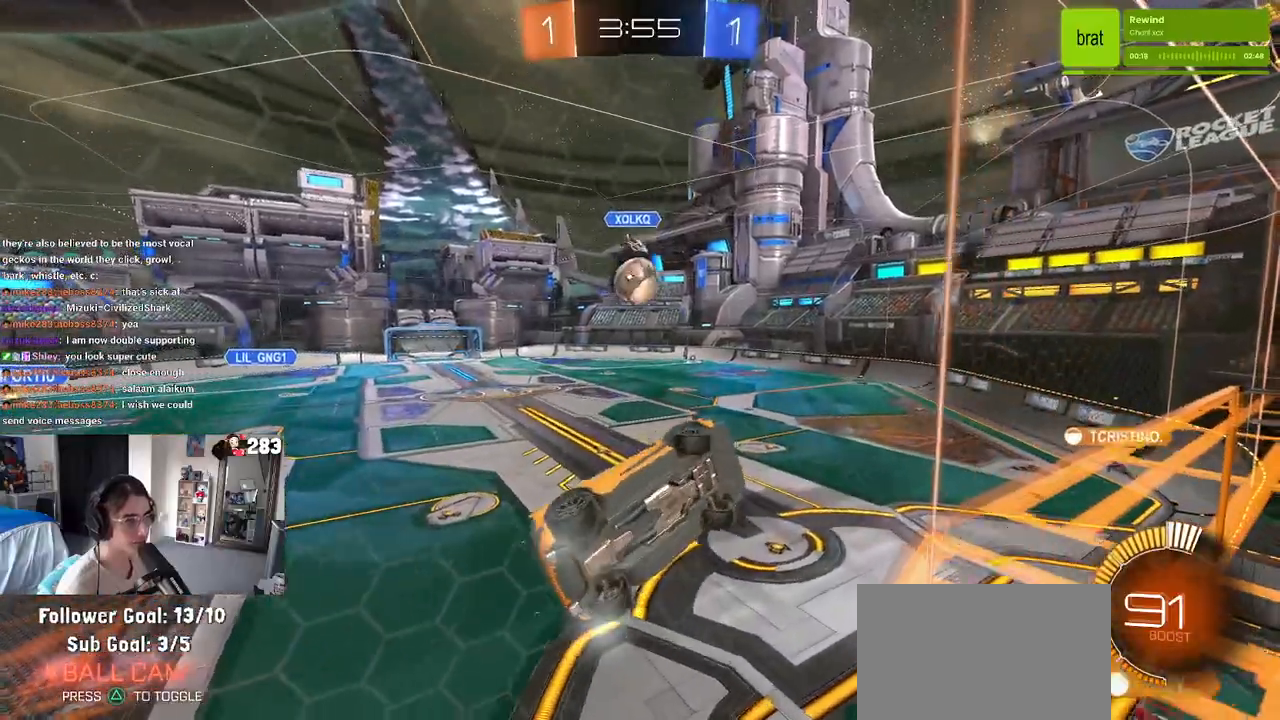
{"buttons": [], "left_stick": "down-left", "right_stick": "center", "events": []}
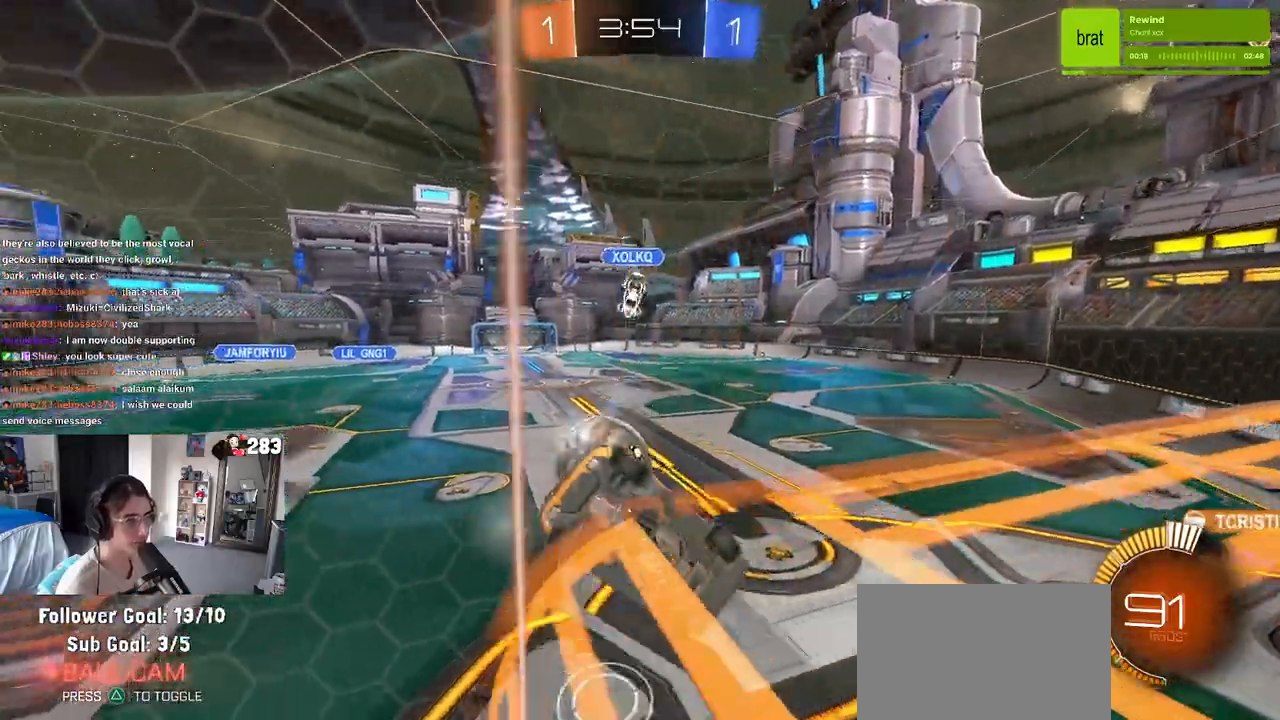
{"buttons": ["SQUARE"], "left_stick": "down-left", "right_stick": "center", "events": [[350, "SQUARE", "down"]]}
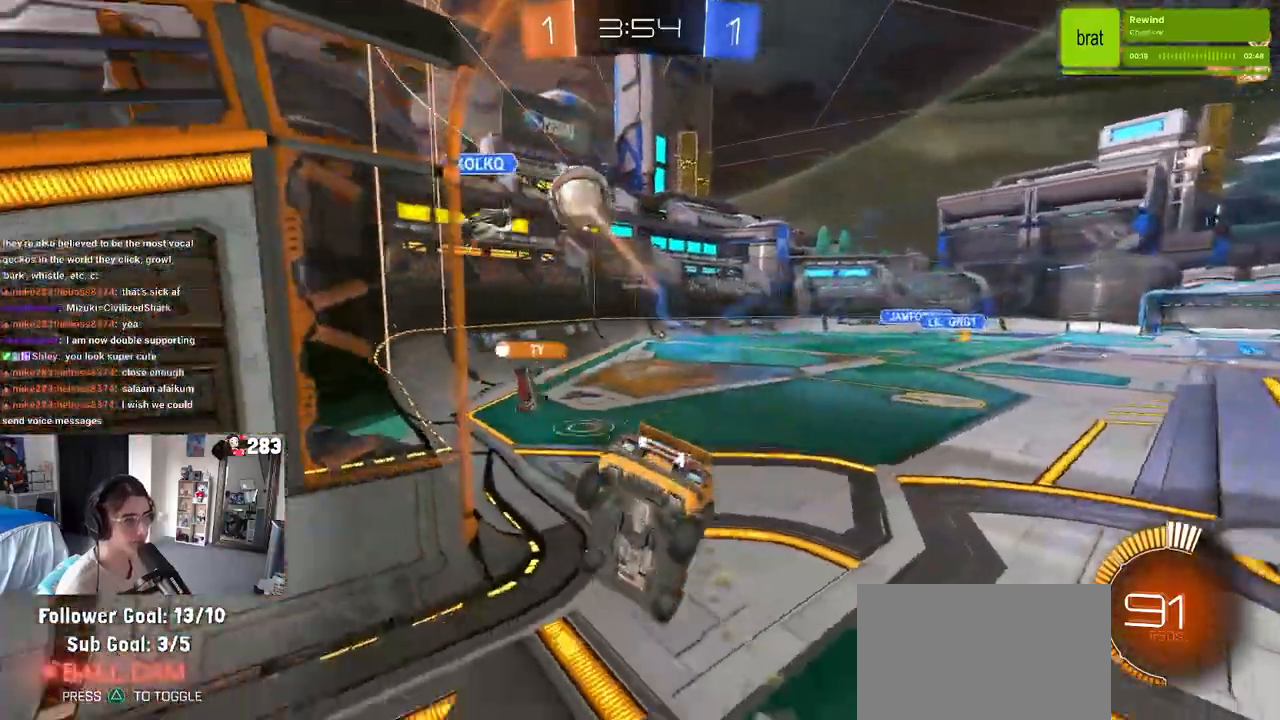
{"buttons": [], "left_stick": "center", "right_stick": "center", "events": [[17, "SQUARE", "up"], [33, "left_stick", "down"], [200, "left_stick", "center"]]}
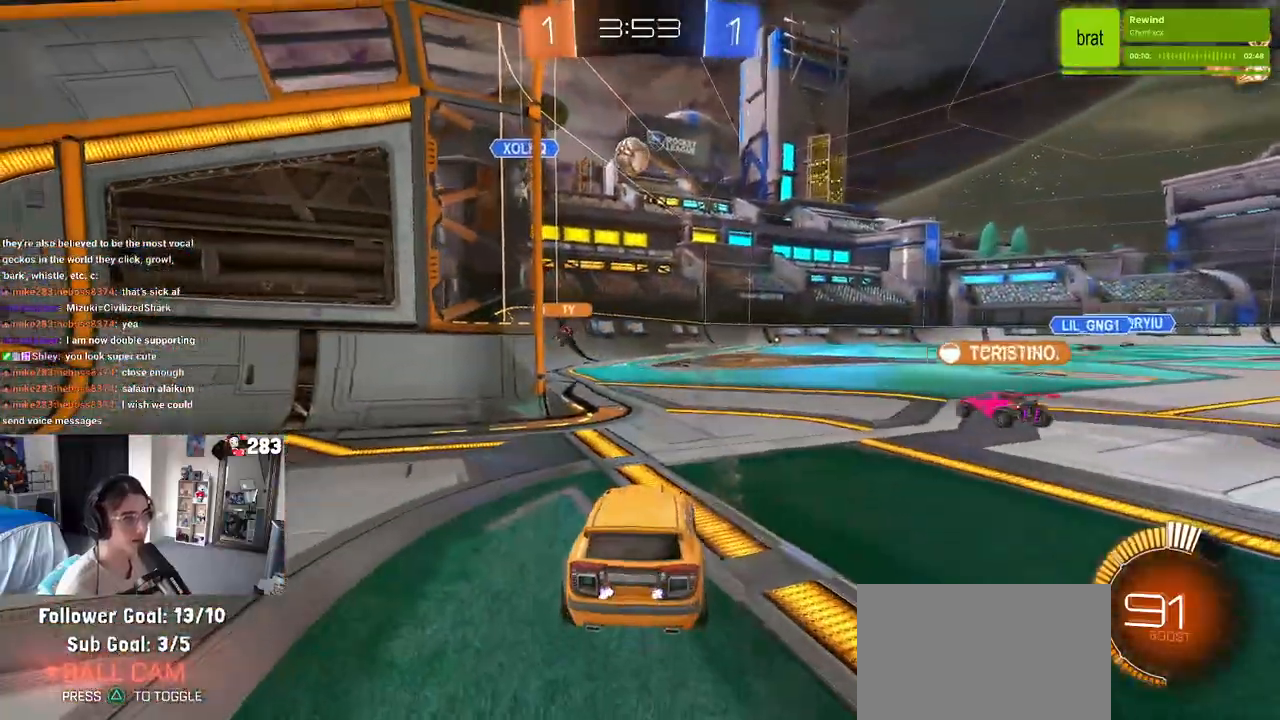
{"buttons": [], "left_stick": "center", "right_stick": "center", "events": []}
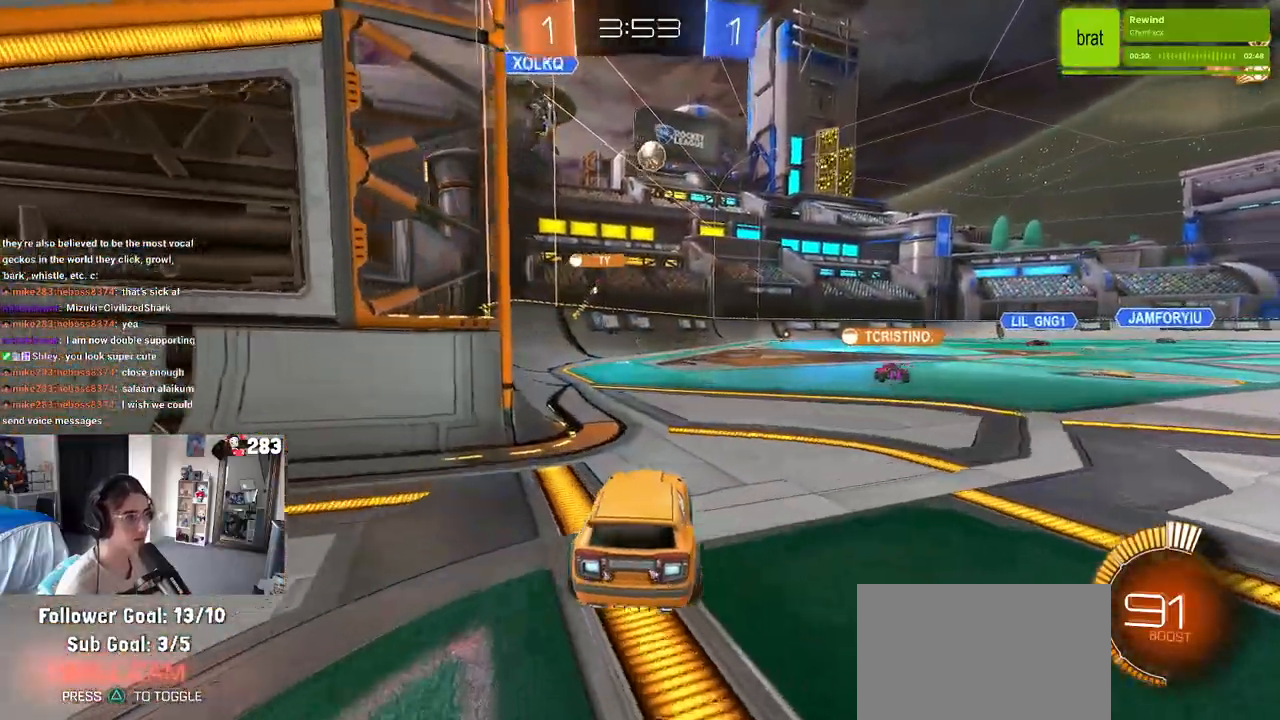
{"buttons": ["R1"], "left_stick": "right", "right_stick": "center", "events": [[17, "left_stick", "left"], [217, "left_stick", "center"], [267, "left_stick", "right"], [467, "R1", "down"]]}
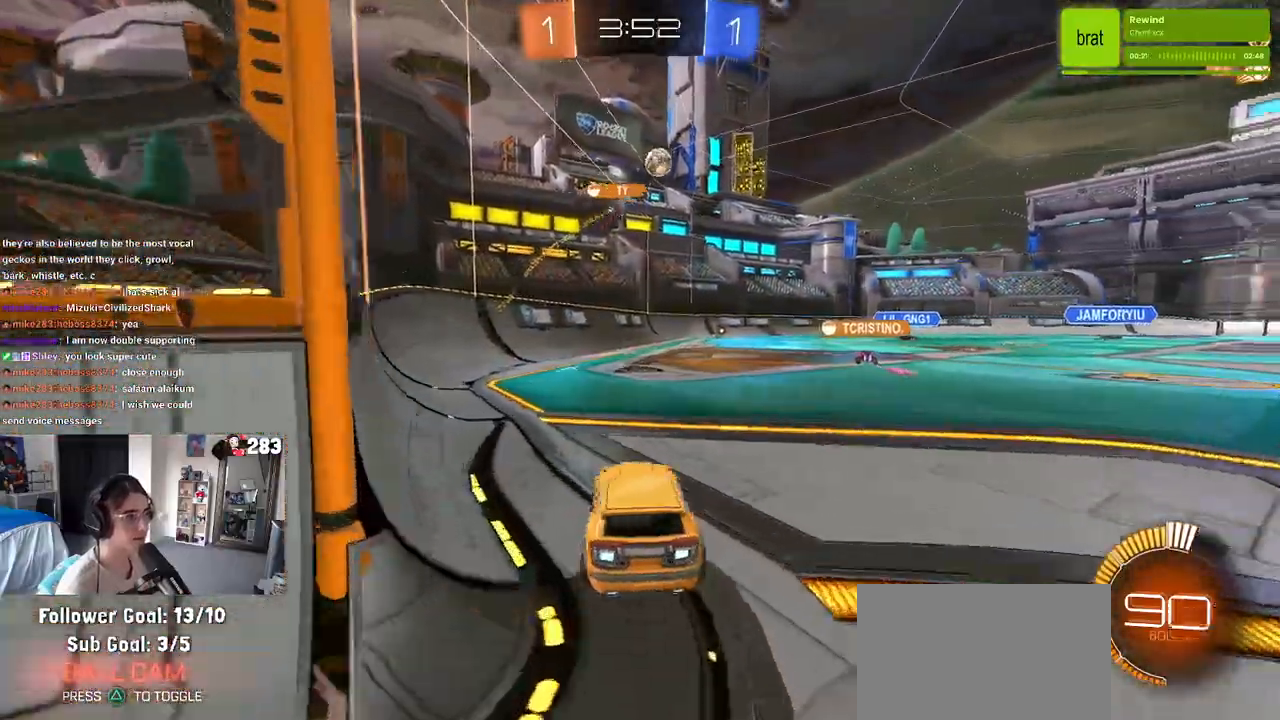
{"buttons": ["R1"], "left_stick": "center", "right_stick": "center", "events": [[67, "left_stick", "center"], [200, "left_stick", "right"], [383, "left_stick", "center"]]}
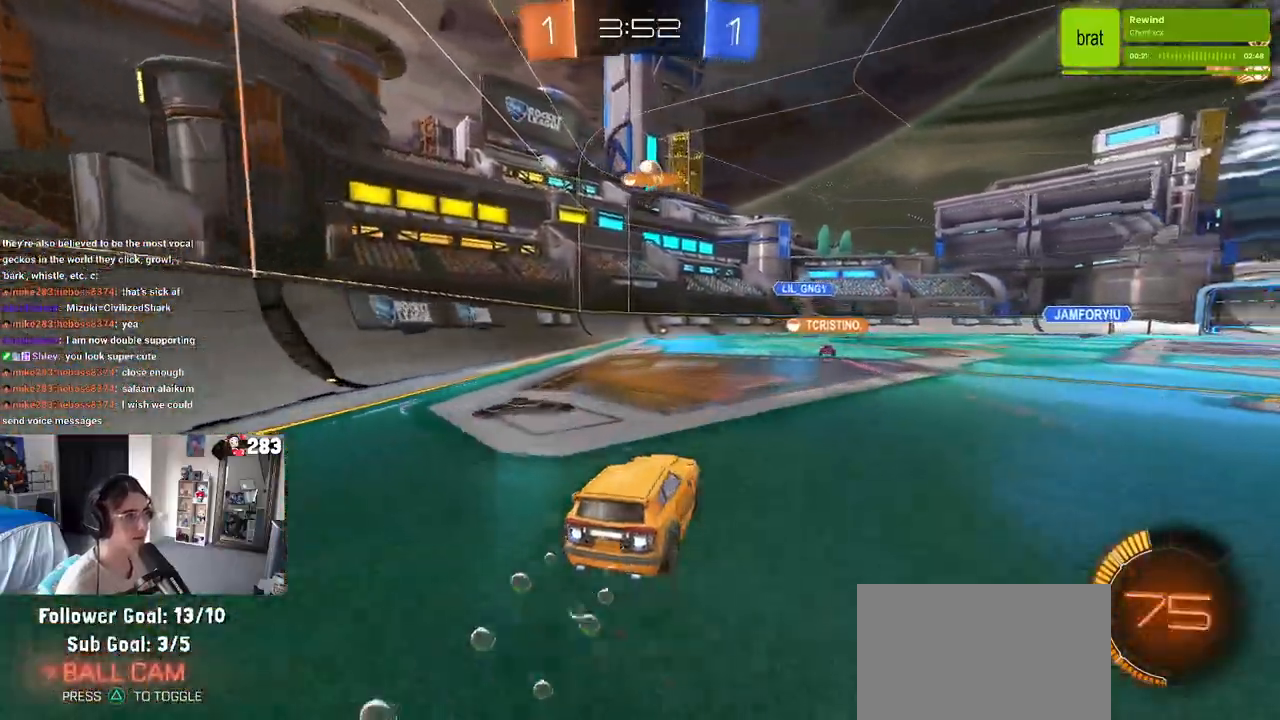
{"buttons": [], "left_stick": "left", "right_stick": "center", "events": [[117, "R1", "up"], [250, "left_stick", "left"]]}
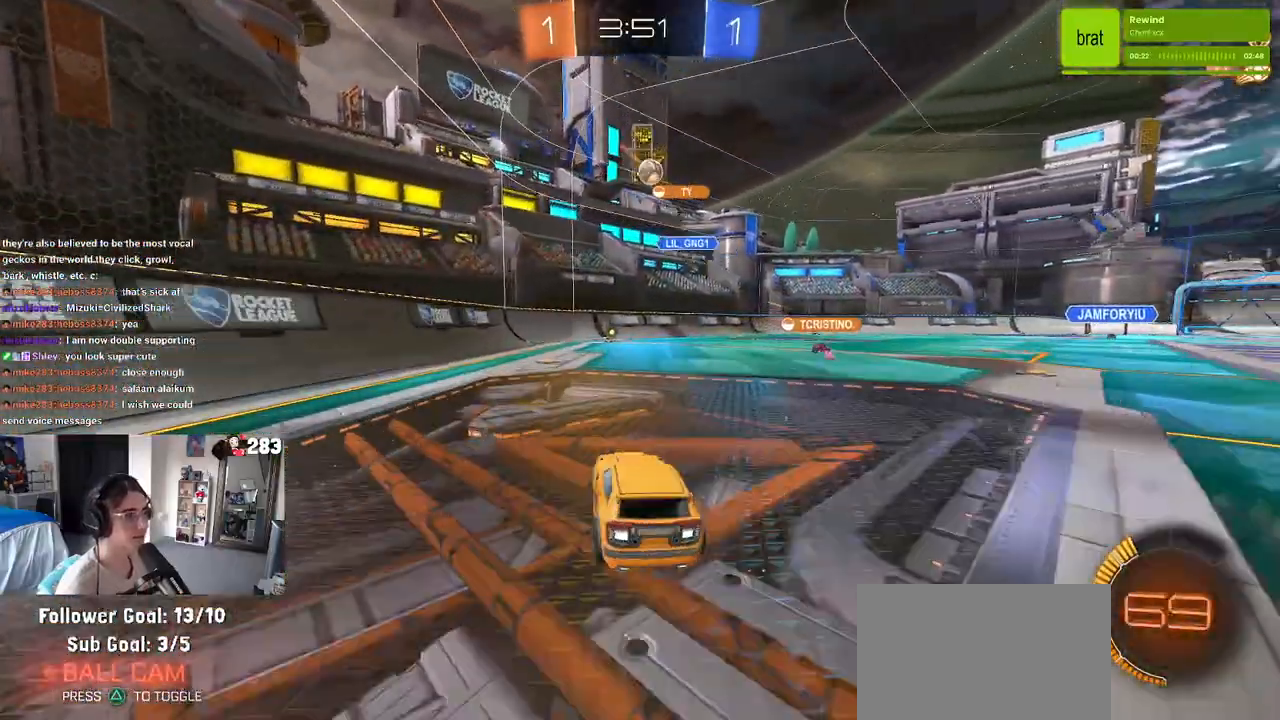
{"buttons": ["R1"], "left_stick": "center", "right_stick": "center", "events": [[67, "left_stick", "center"], [317, "R1", "down"]]}
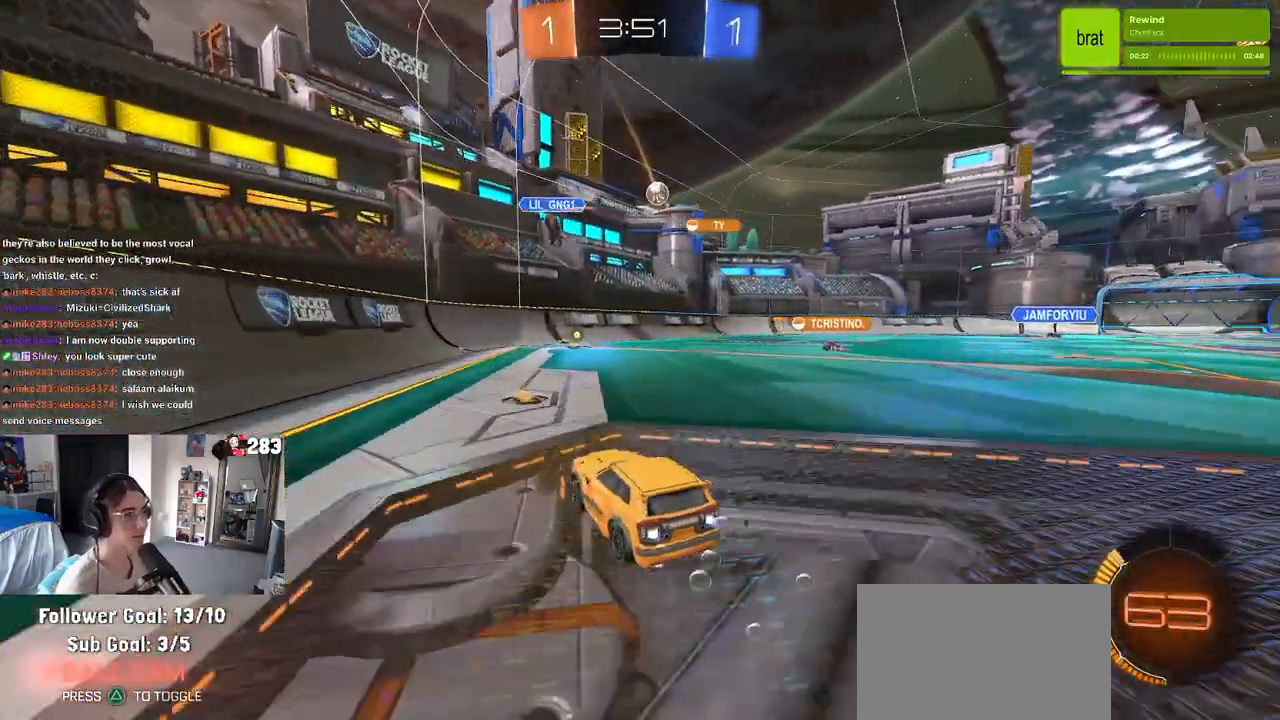
{"buttons": ["R1"], "left_stick": "center", "right_stick": "center", "events": [[117, "left_stick", "right"], [317, "left_stick", "center"]]}
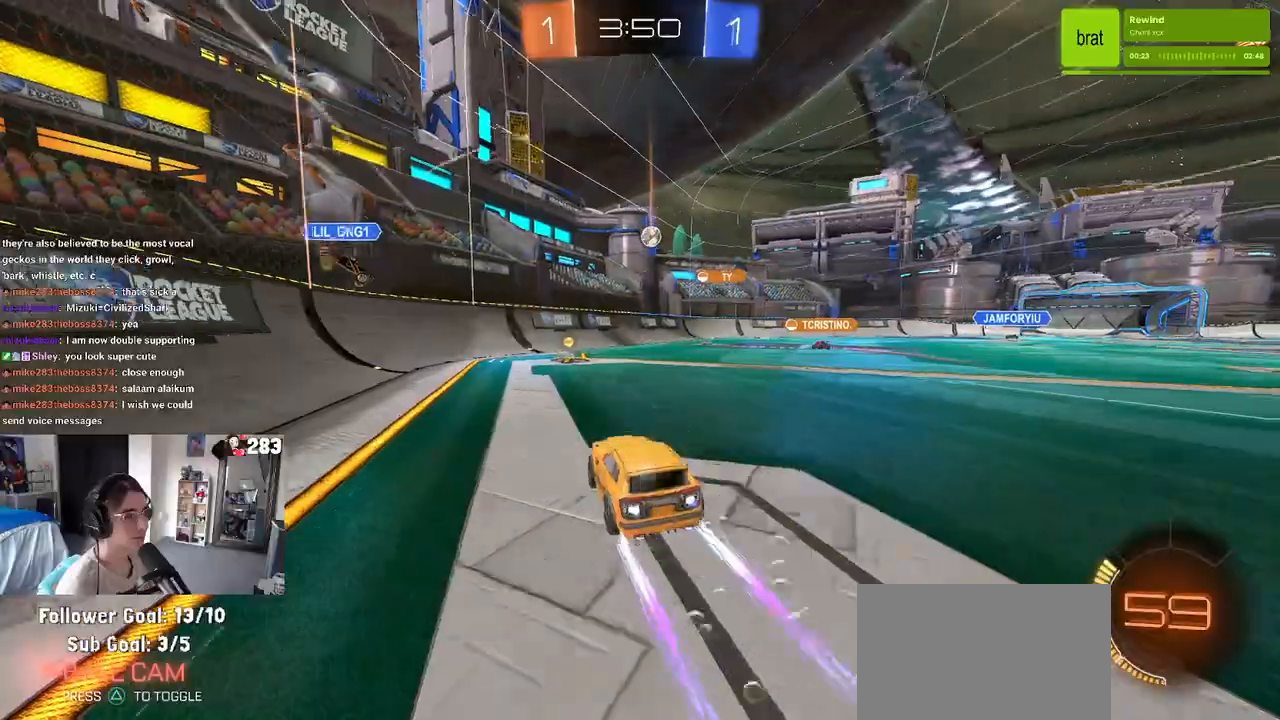
{"buttons": [], "left_stick": "right", "right_stick": "center", "events": [[33, "R1", "up"], [417, "left_stick", "right"]]}
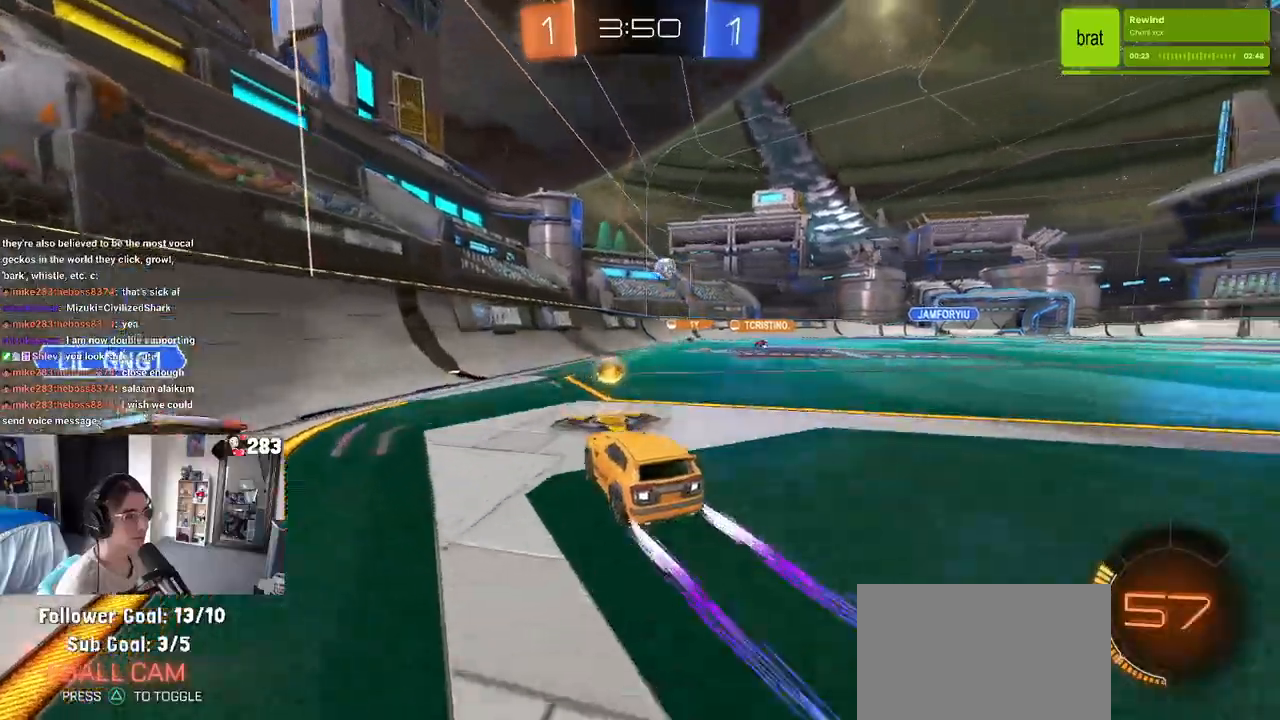
{"buttons": [], "left_stick": "right", "right_stick": "center", "events": [[250, "left_stick", "center"], [400, "left_stick", "right"]]}
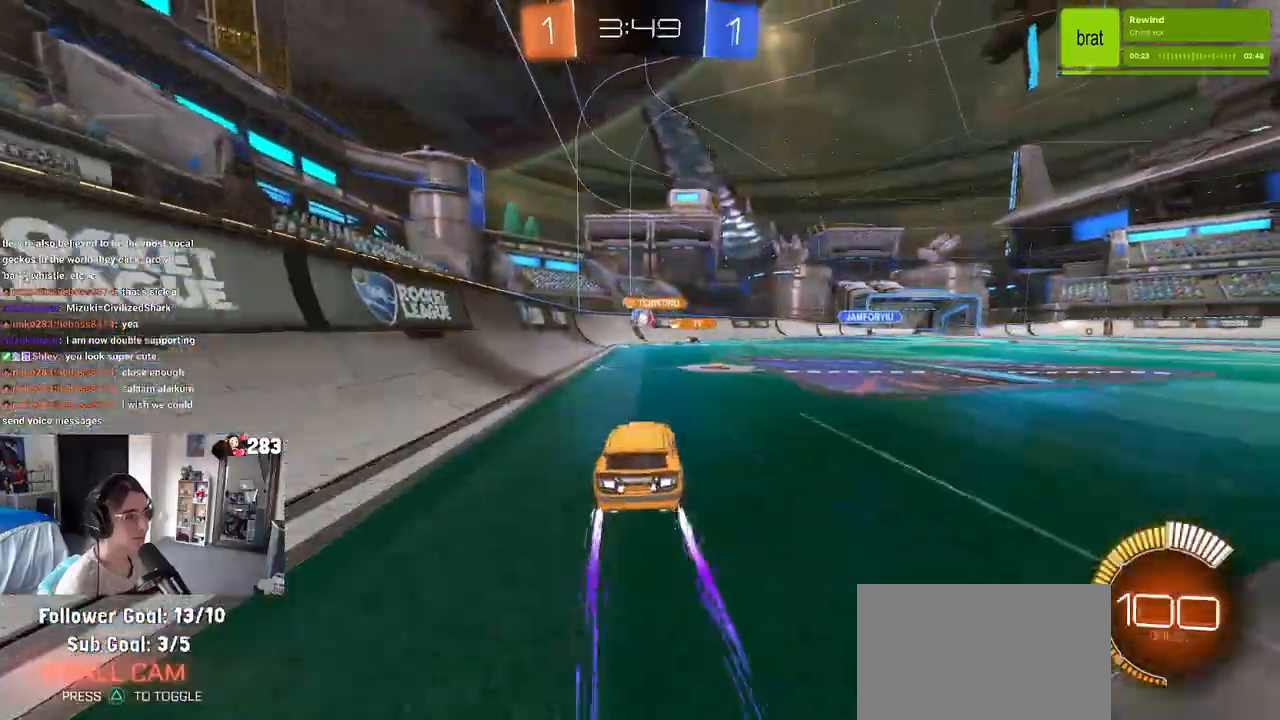
{"buttons": [], "left_stick": "right", "right_stick": "center", "events": [[83, "left_stick", "center"], [317, "left_stick", "right"]]}
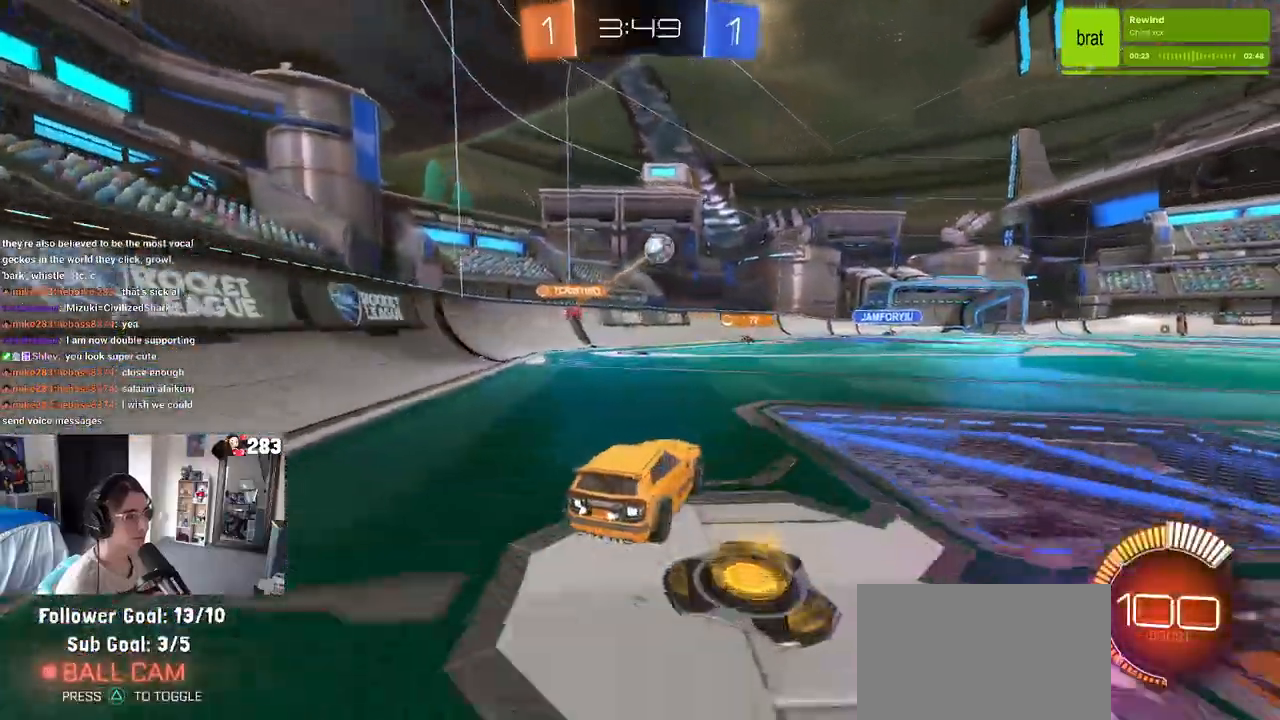
{"buttons": ["CROSS", "R1"], "left_stick": "down", "right_stick": "center", "events": [[267, "left_stick", "center"], [333, "left_stick", "left"], [467, "left_stick", "down"], [483, "R1", "down"], [500, "CROSS", "down"]]}
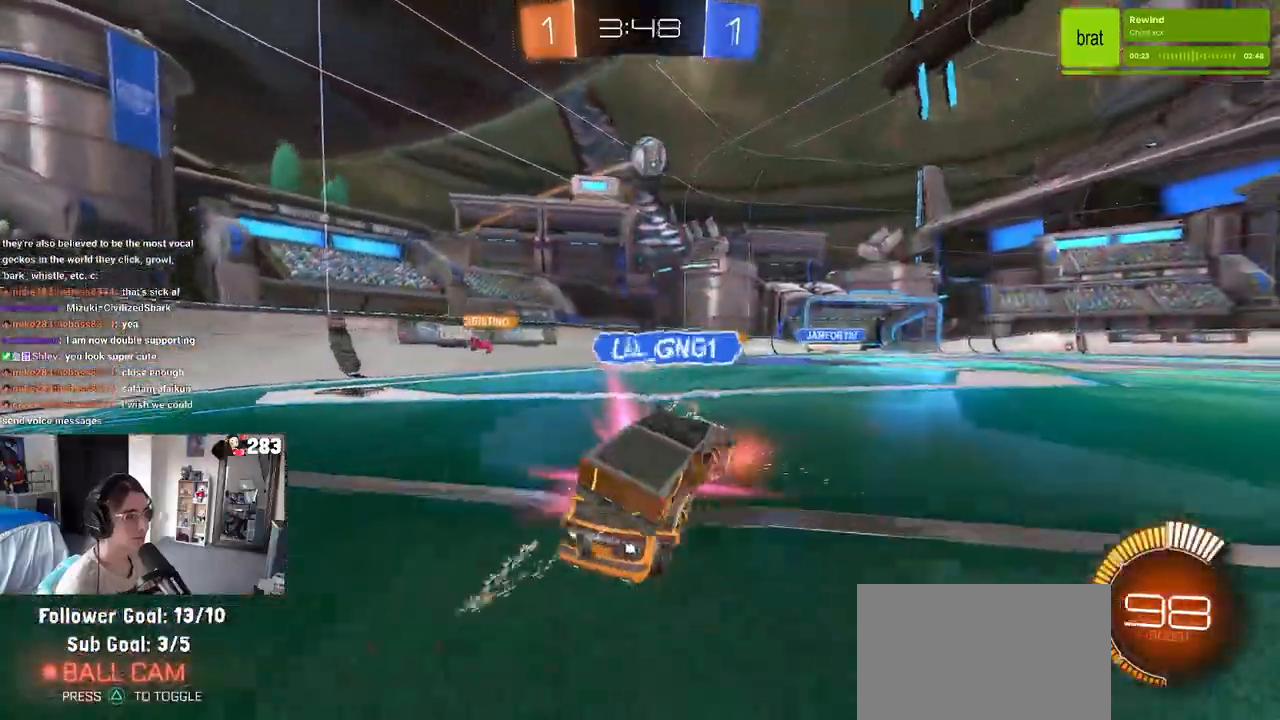
{"buttons": ["L1", "R1"], "left_stick": "right", "right_stick": "center", "events": [[200, "left_stick", "center"], [267, "left_stick", "down-right"], [367, "L1", "down"], [367, "left_stick", "right"], [417, "CROSS", "up"]]}
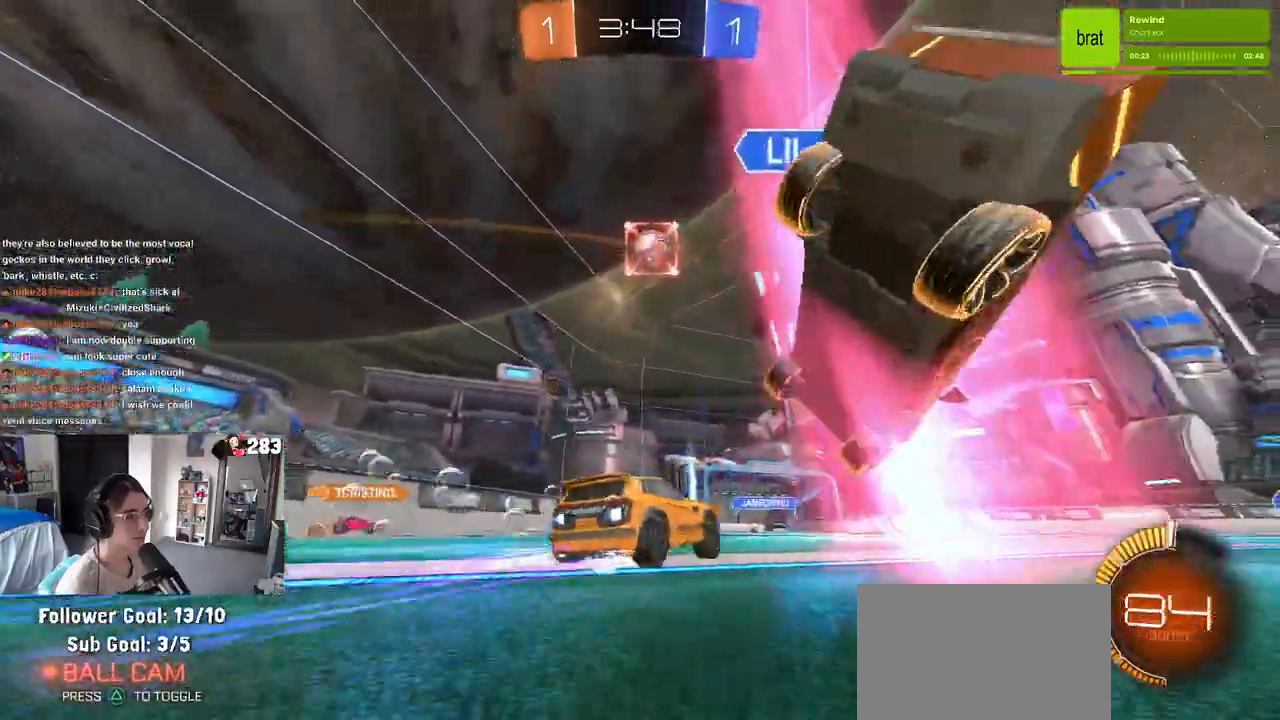
{"buttons": ["R1"], "left_stick": "left", "right_stick": "center", "events": [[50, "left_stick", "center"], [150, "R1", "up"], [183, "L1", "up"], [200, "left_stick", "left"], [317, "TRIANGLE", "down"], [467, "R1", "down"], [467, "TRIANGLE", "up"]]}
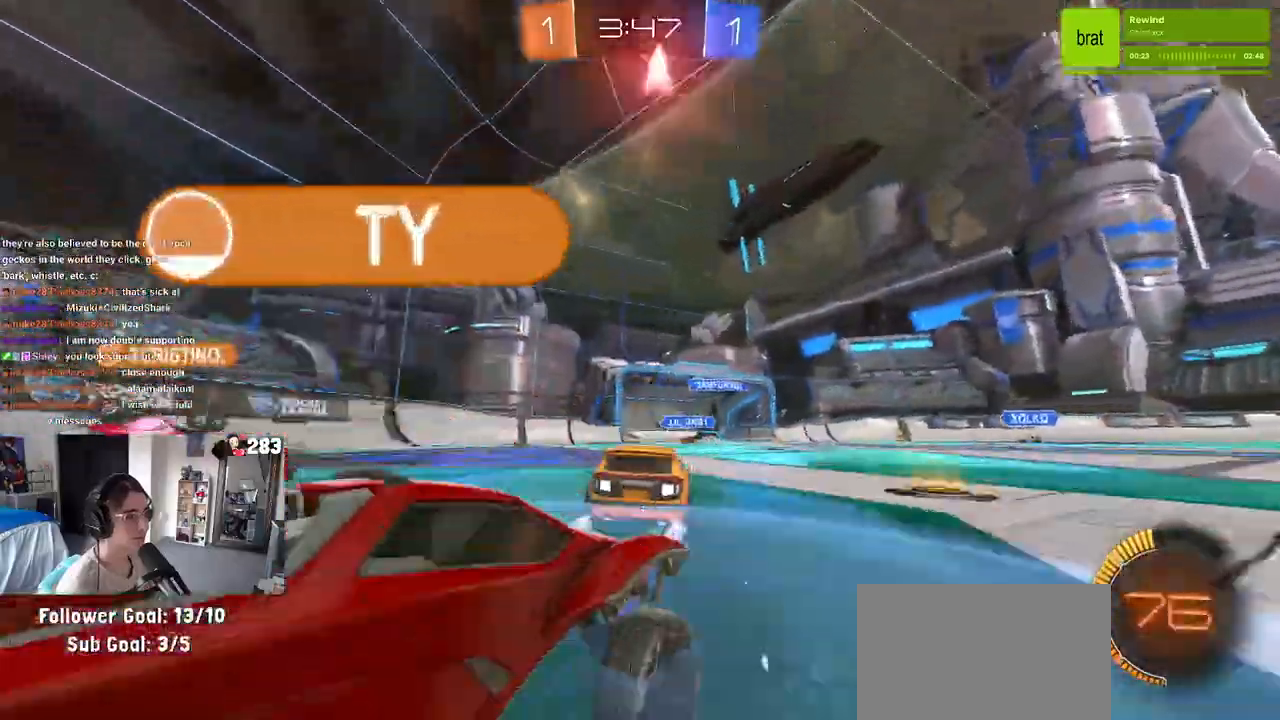
{"buttons": ["R1"], "left_stick": "center", "right_stick": "center", "events": [[50, "left_stick", "center"]]}
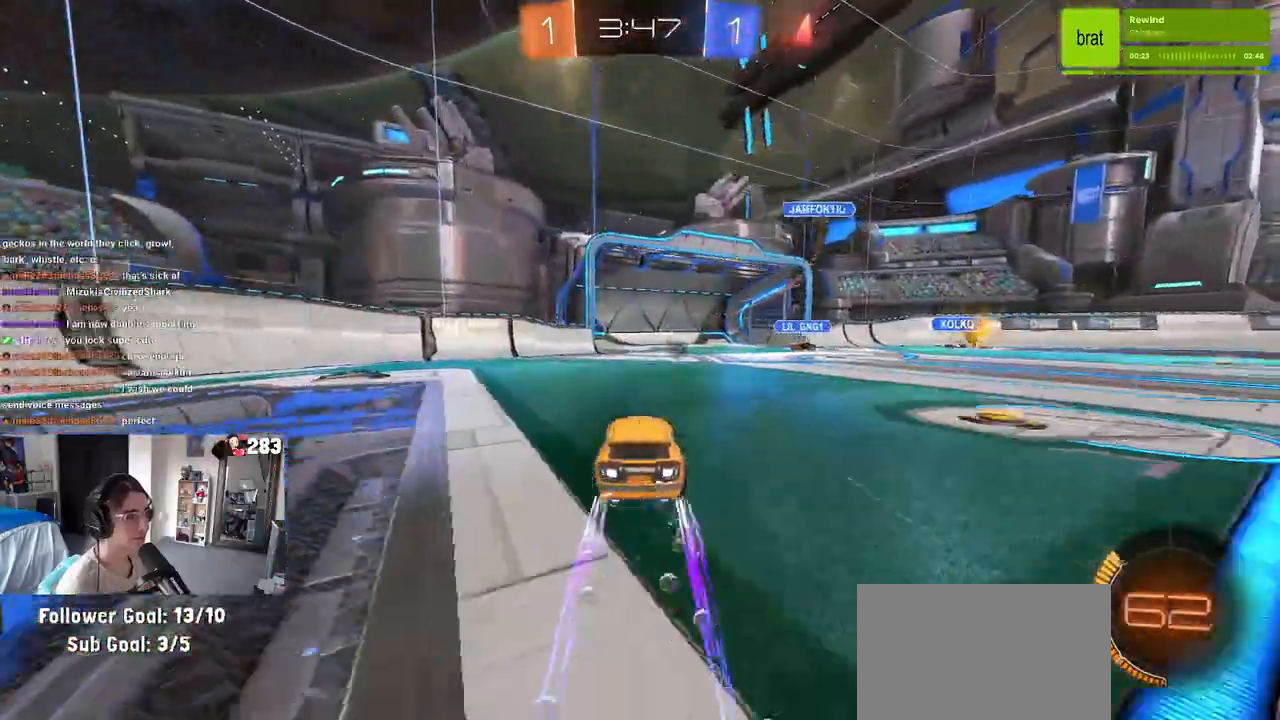
{"buttons": [], "left_stick": "center", "right_stick": "center", "events": [[17, "L3", "down"], [133, "R1", "up"], [200, "L3", "up"], [250, "left_stick", "right"], [333, "left_stick", "up-right"], [450, "left_stick", "center"]]}
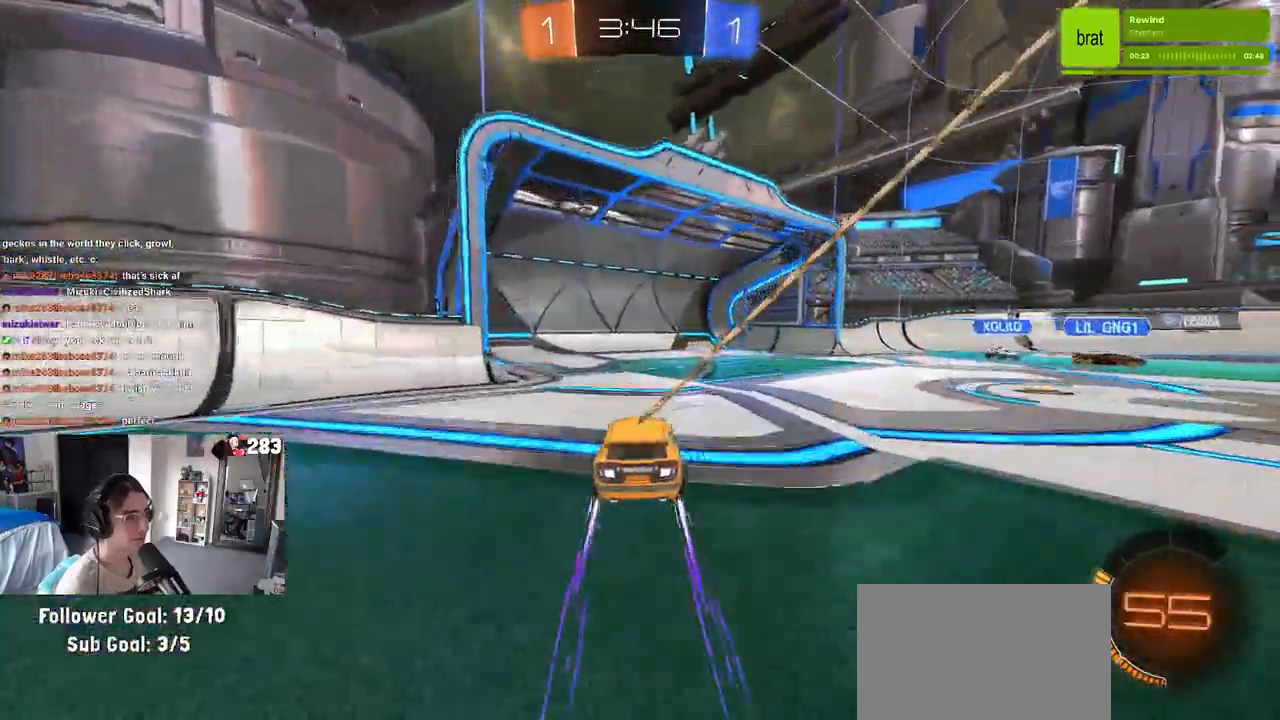
{"buttons": [], "left_stick": "center", "right_stick": "center", "events": [[17, "left_stick", "up-left"], [333, "left_stick", "center"], [350, "TRIANGLE", "down"], [467, "TRIANGLE", "up"]]}
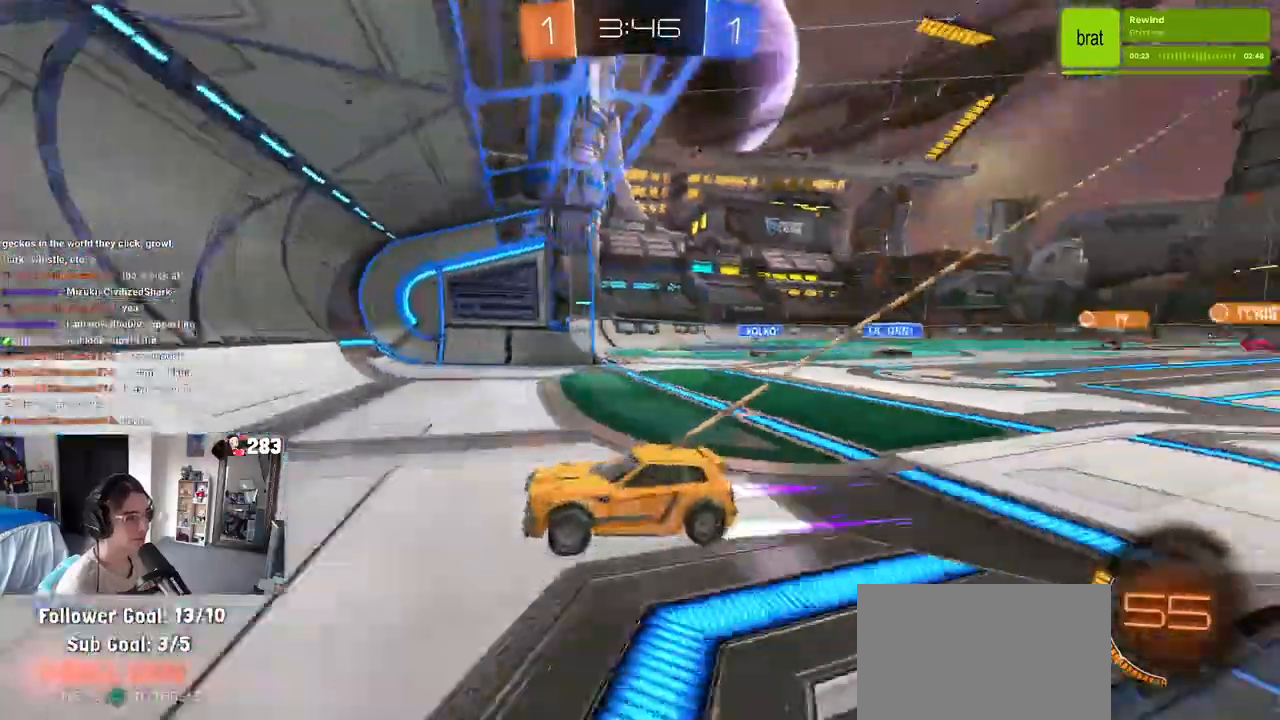
{"buttons": [], "left_stick": "right", "right_stick": "center", "events": [[483, "left_stick", "right"]]}
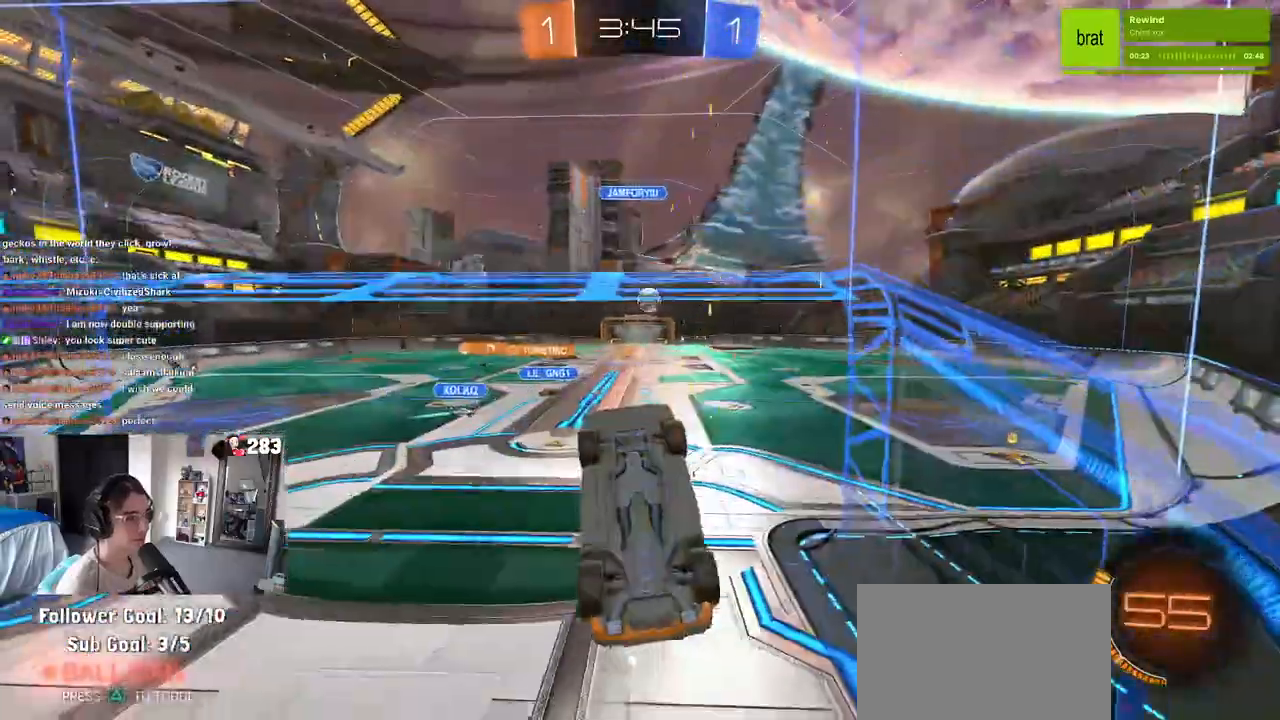
{"buttons": ["SQUARE"], "left_stick": "down-left", "right_stick": "center", "events": [[33, "L2", "down"], [250, "left_stick", "center"], [300, "L2", "up"], [400, "left_stick", "left"], [467, "left_stick", "down-left"], [483, "SQUARE", "down"]]}
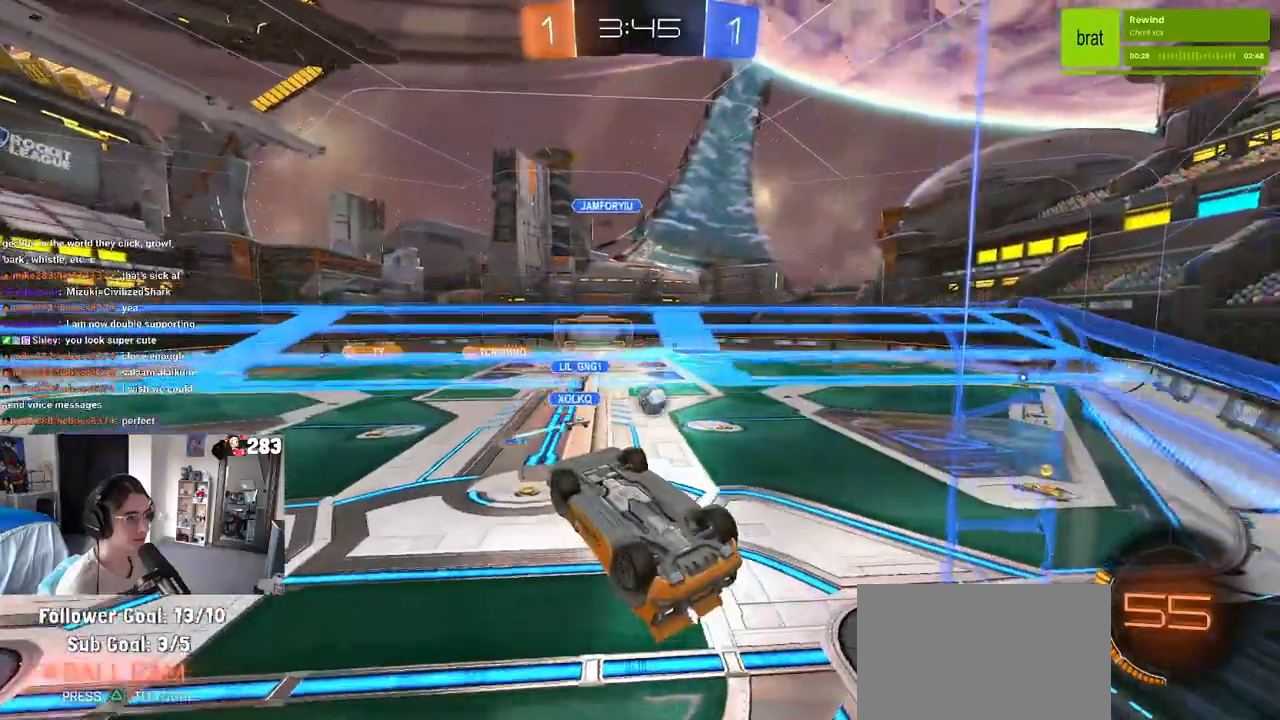
{"buttons": [], "left_stick": "down-left", "right_stick": "center", "events": [[467, "SQUARE", "up"]]}
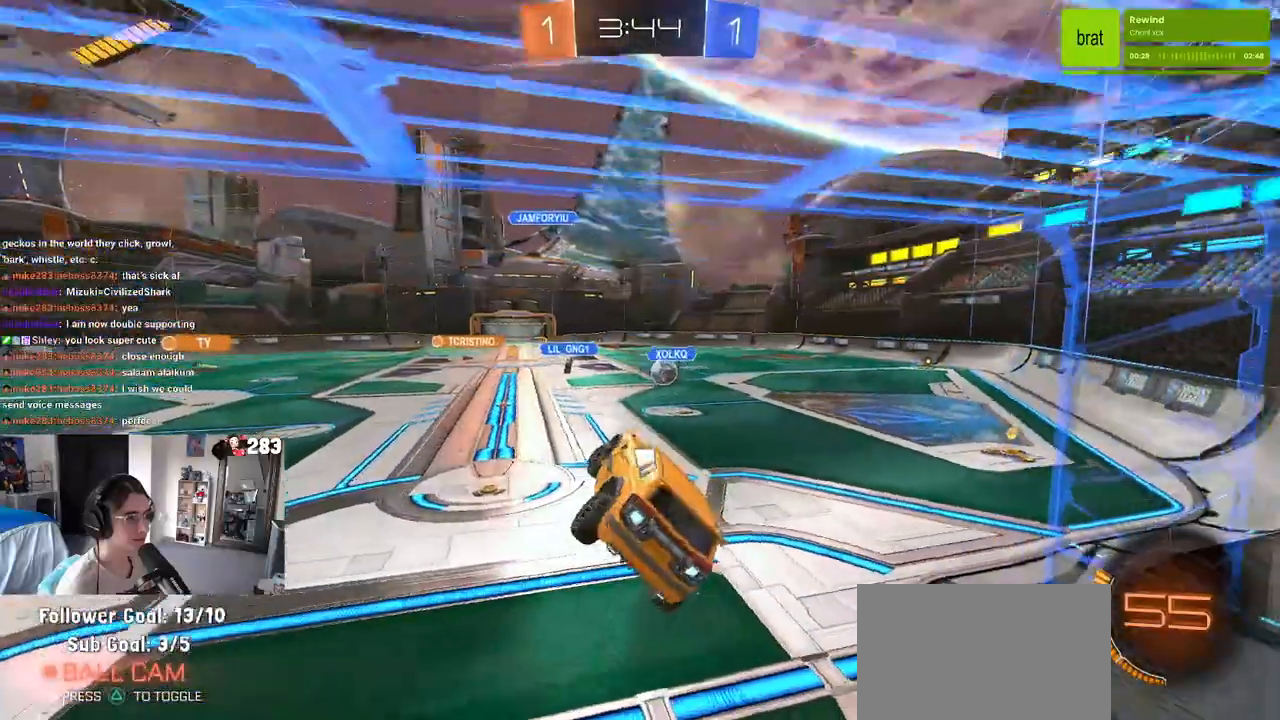
{"buttons": [], "left_stick": "up", "right_stick": "center", "events": [[17, "left_stick", "center"], [200, "left_stick", "left"], [350, "left_stick", "up"], [417, "SQUARE", "down"], [483, "SQUARE", "up"]]}
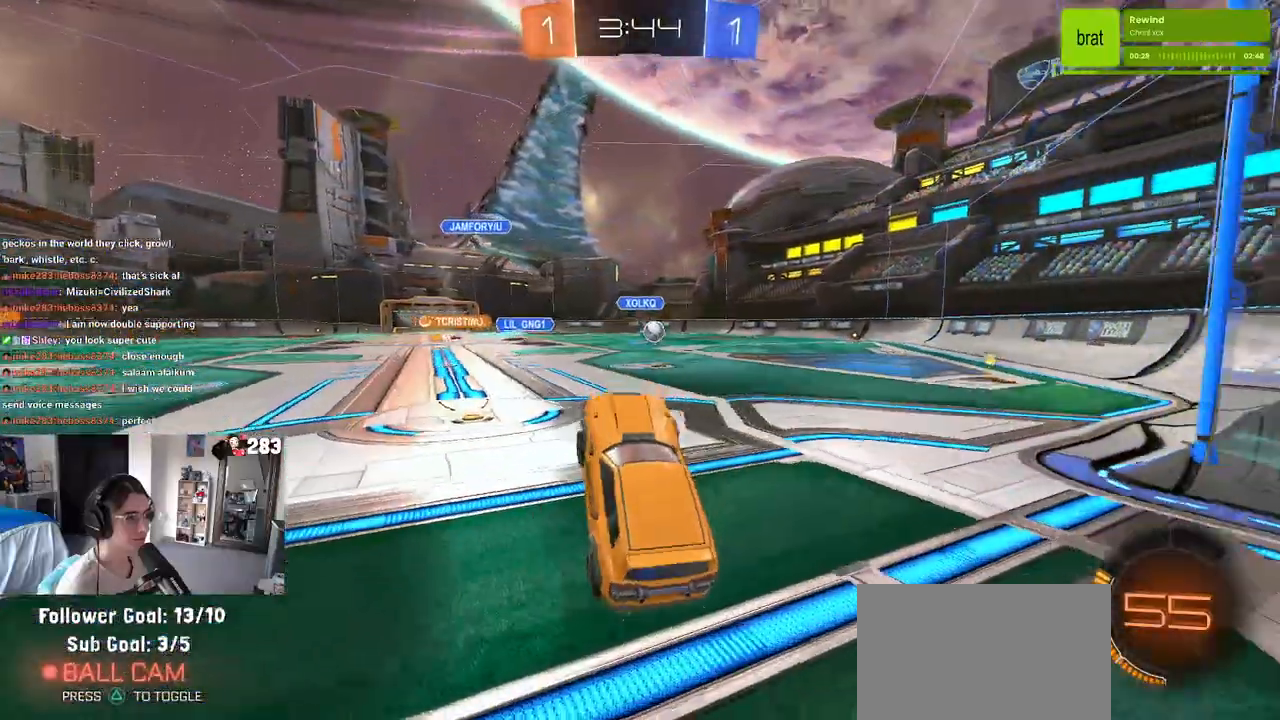
{"buttons": ["R1"], "left_stick": "right", "right_stick": "center", "events": [[67, "CROSS", "down"], [67, "R1", "down"], [200, "CROSS", "up"], [233, "left_stick", "right"]]}
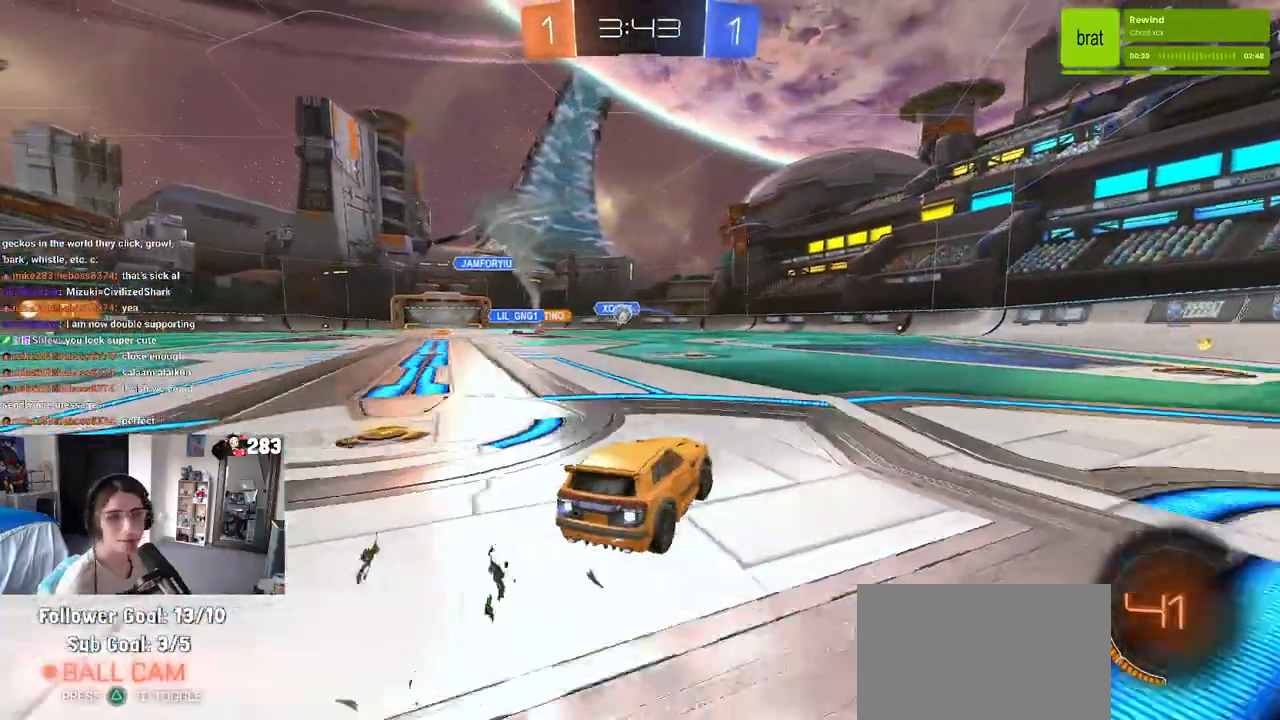
{"buttons": ["R1"], "left_stick": "center", "right_stick": "center", "events": [[467, "left_stick", "center"]]}
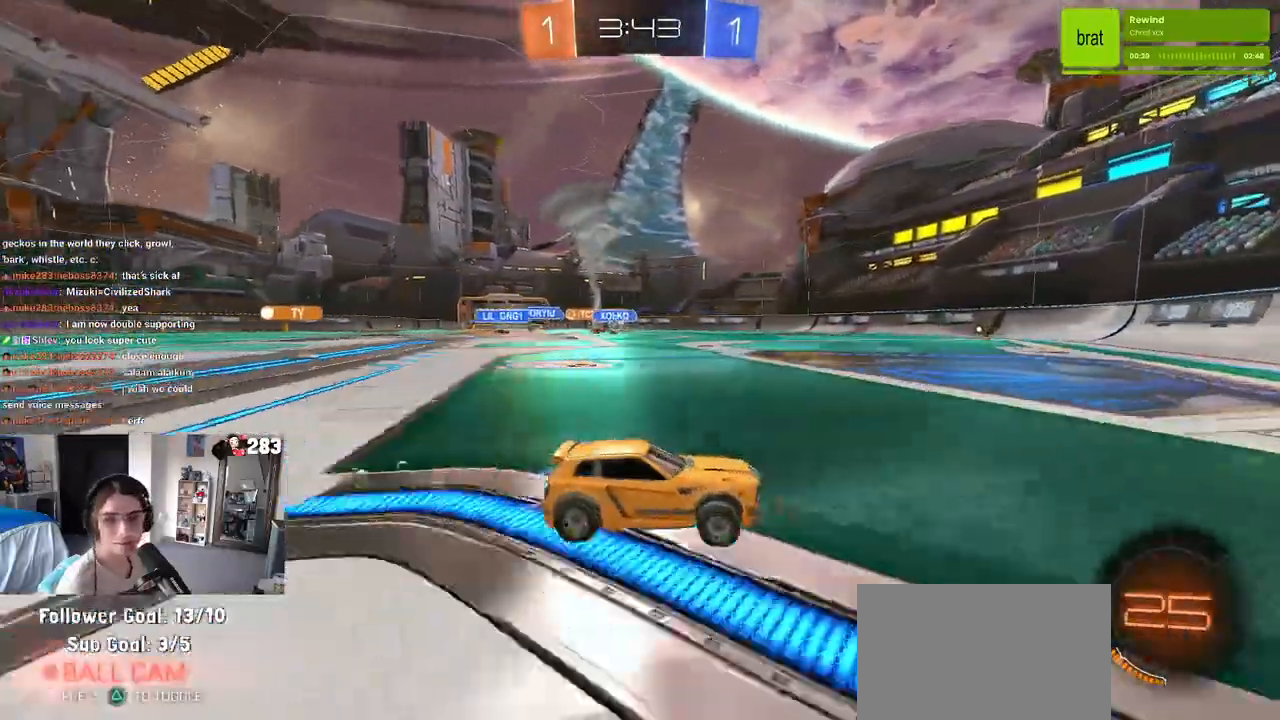
{"buttons": ["R1"], "left_stick": "left", "right_stick": "center", "events": [[150, "left_stick", "left"]]}
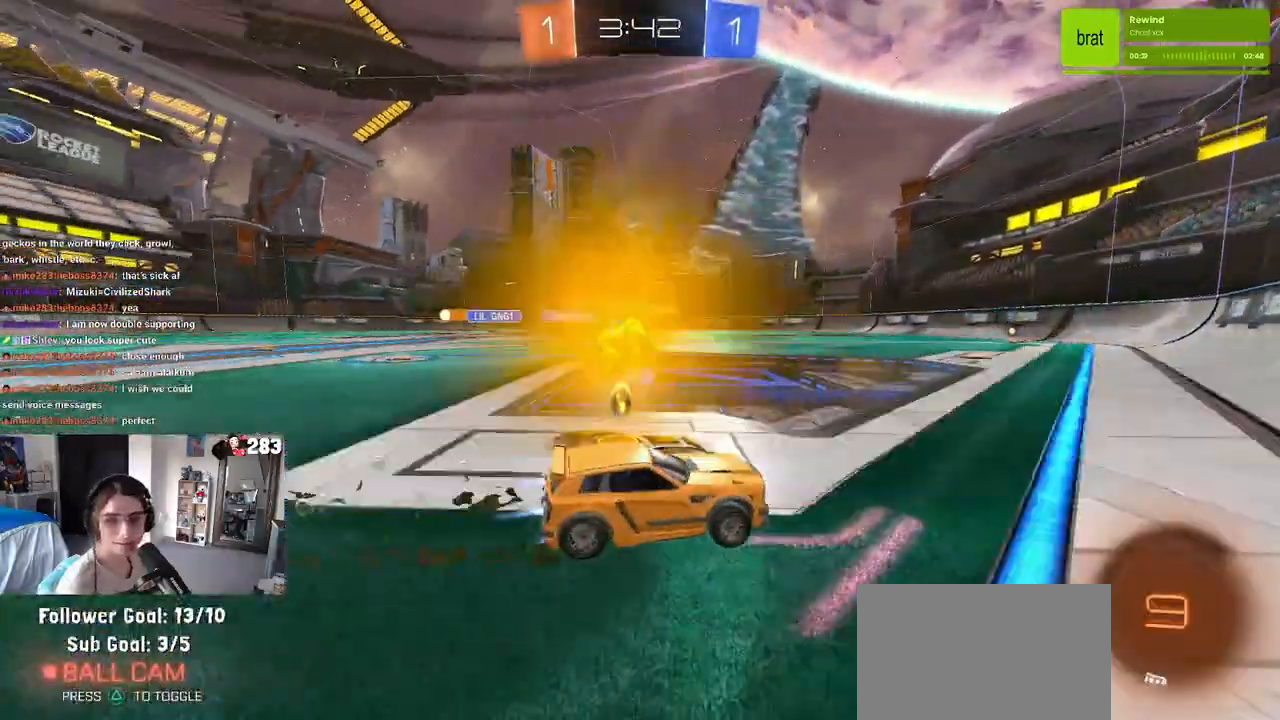
{"buttons": [], "left_stick": "left", "right_stick": "center", "events": [[467, "R1", "up"]]}
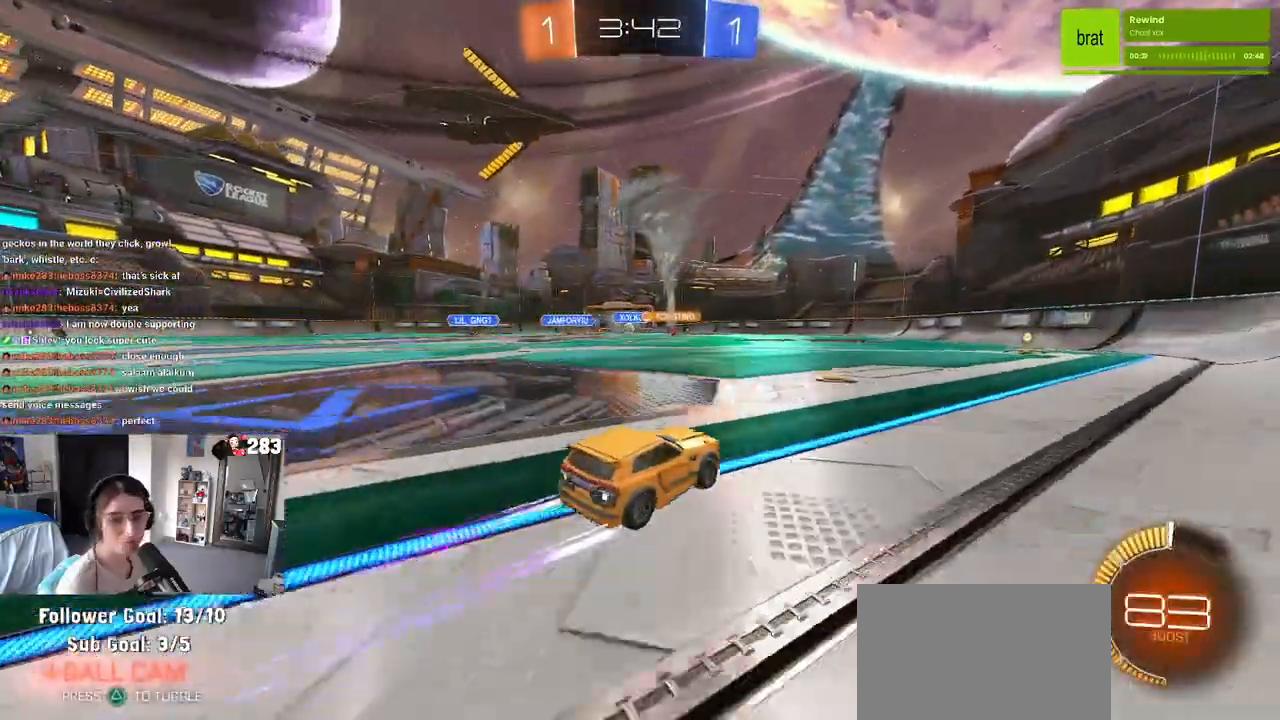
{"buttons": [], "left_stick": "center", "right_stick": "center", "events": [[150, "left_stick", "center"]]}
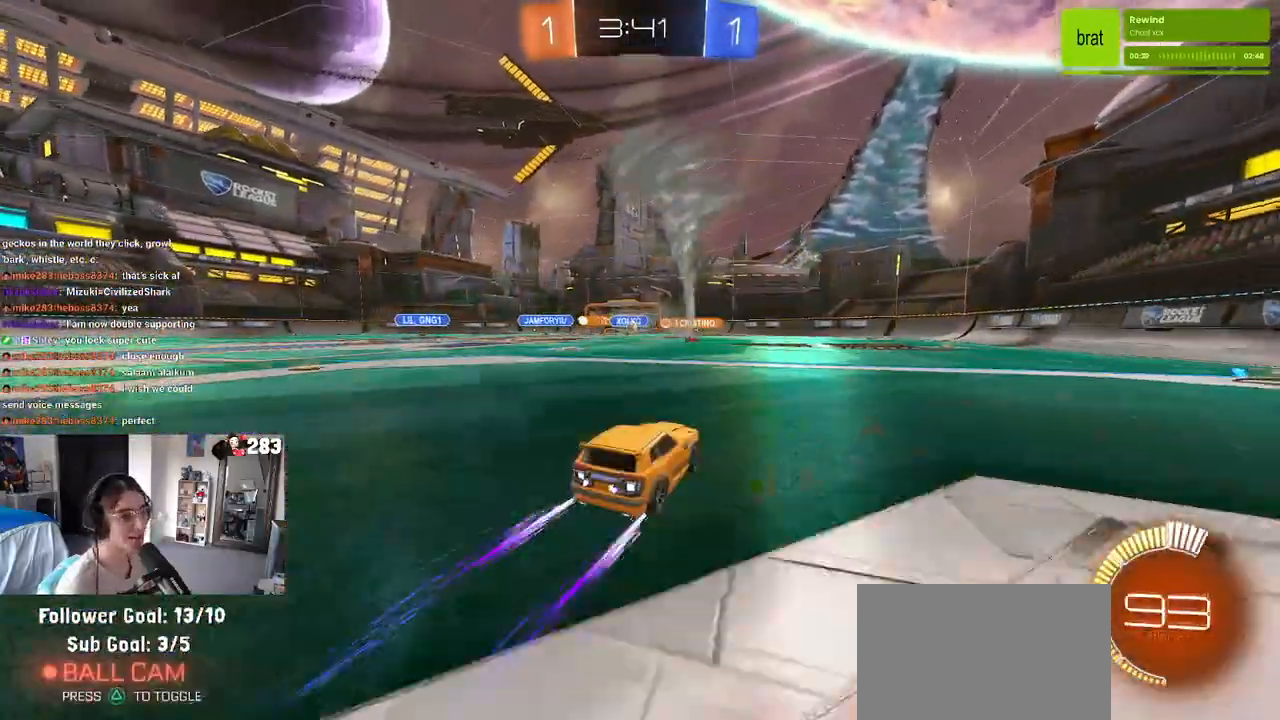
{"buttons": [], "left_stick": "left", "right_stick": "center", "events": [[67, "R1", "down"], [133, "left_stick", "left"], [350, "left_stick", "center"], [367, "R1", "up"], [417, "left_stick", "left"]]}